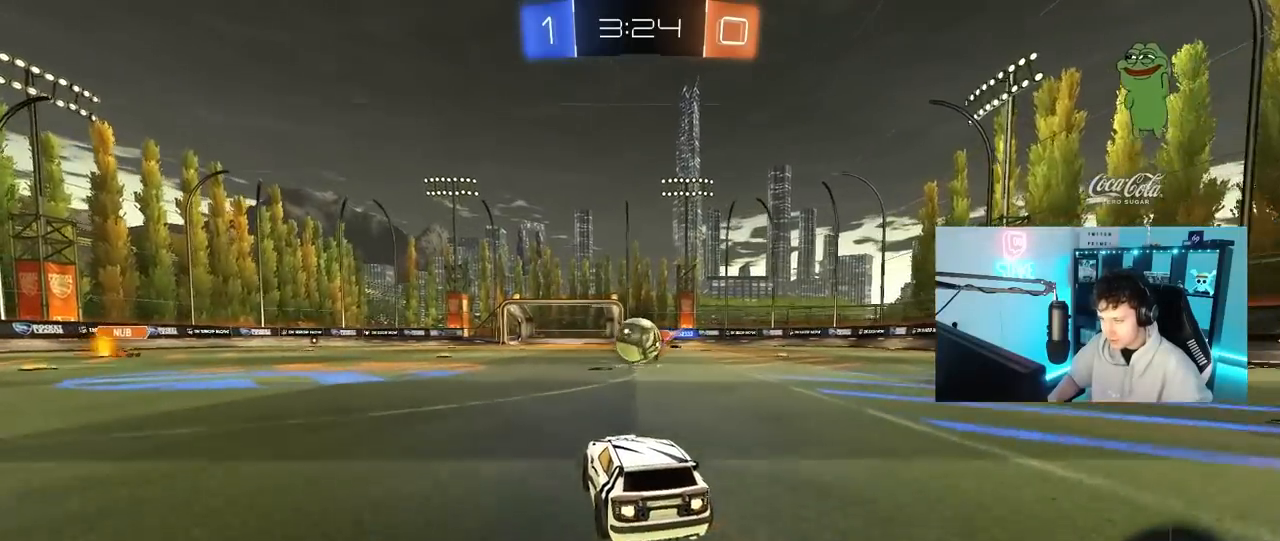
Gameplay with keyboard and mouse; each line is a JSON object with the keys and mouse buttons held at the frame after it. "events" lists presses ("down") and releases ("up") of "1", "2", "3", "4", "5", "a", "alt", "c", "caps_lock", "ctrl", "d", "e", "f", "g", "q", "r", "s", "shift", "space", "t", "tab", "v", "w", "x", "z", "mouse_left", "mouse_wheel" and "mouse_right" between this image and that frame as [ms after this image, input, new state], when the widget could be followed in between. "mouse_left", "mouse_wheel", "mouse_right" = the "left", "wheel", "right" buttons of the "mouse" list. No other keys are recorded. "wheel" means that the mouse wheel is clicked or scrolled. "mouse_move" is the direction in which the mouse moves at that frame (one of eight, or "still"), when it could be read.
{"keys": ["a", "shift", "w"], "mouse": ["left", "right"], "mouse_move": "up", "events": [[117, "d", "down"], [117, "mouse_right", "down"], [117, "w", "up"], [167, "s", "down"], [250, "d", "up"], [250, "s", "up"], [300, "mouse_right", "up"], [350, "a", "down"], [400, "shift", "down"], [400, "w", "down"], [483, "mouse_right", "down"]]}
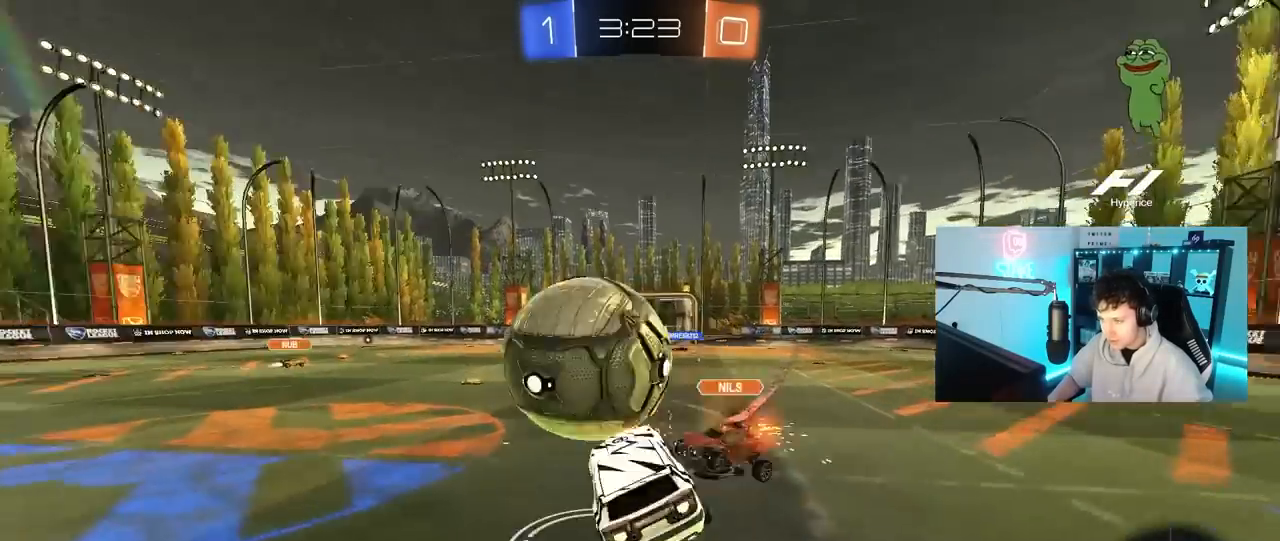
{"keys": ["a", "shift"], "mouse": ["left"], "mouse_move": "still", "events": [[133, "s", "down"], [133, "w", "up"], [217, "mouse_right", "up"], [317, "mouse_left", "up"], [450, "s", "up"], [500, "mouse_left", "down"]]}
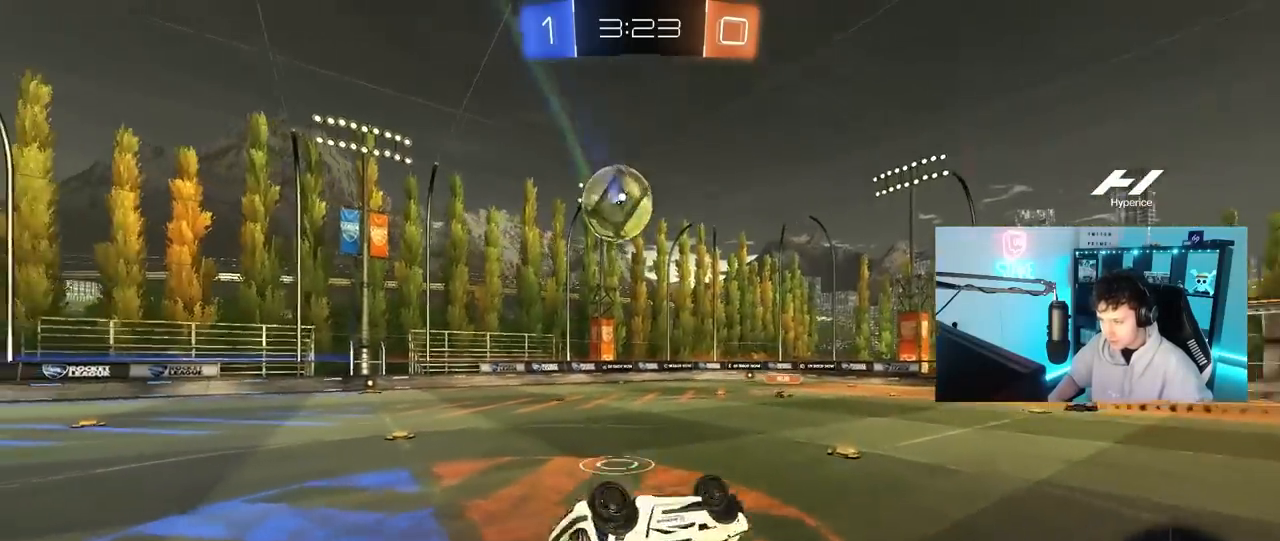
{"keys": ["d"], "mouse": [], "mouse_move": "still", "events": [[100, "s", "down"], [283, "shift", "up"], [333, "mouse_left", "up"], [383, "a", "up"], [383, "s", "up"], [467, "d", "down"]]}
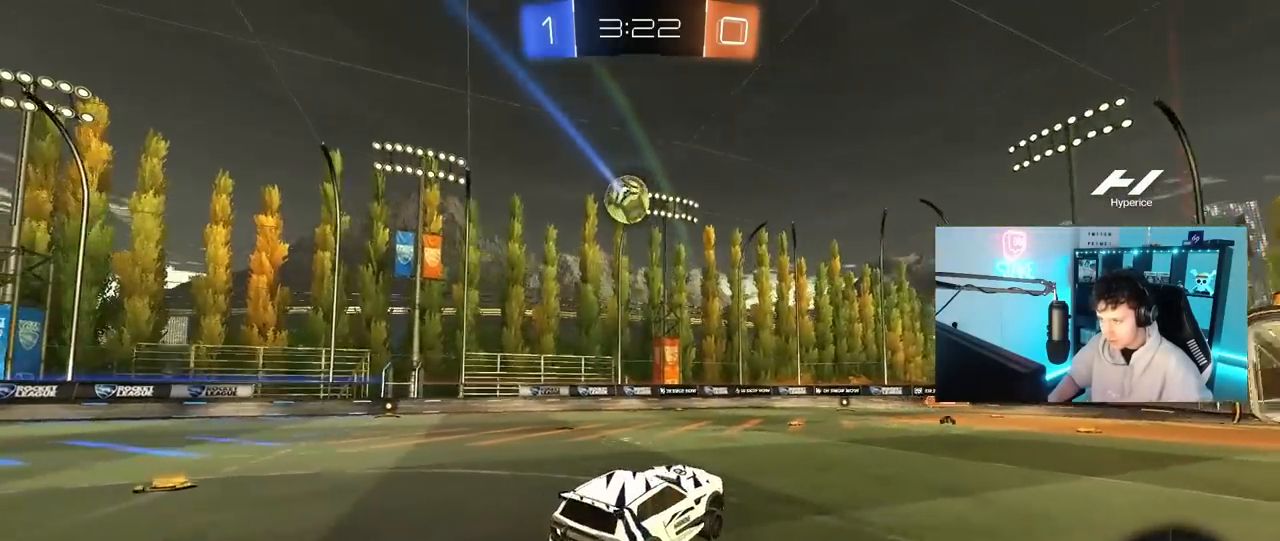
{"keys": ["w"], "mouse": ["left"], "mouse_move": "still", "events": [[17, "d", "up"], [217, "a", "down"], [217, "w", "down"], [350, "a", "up"], [400, "mouse_left", "down"]]}
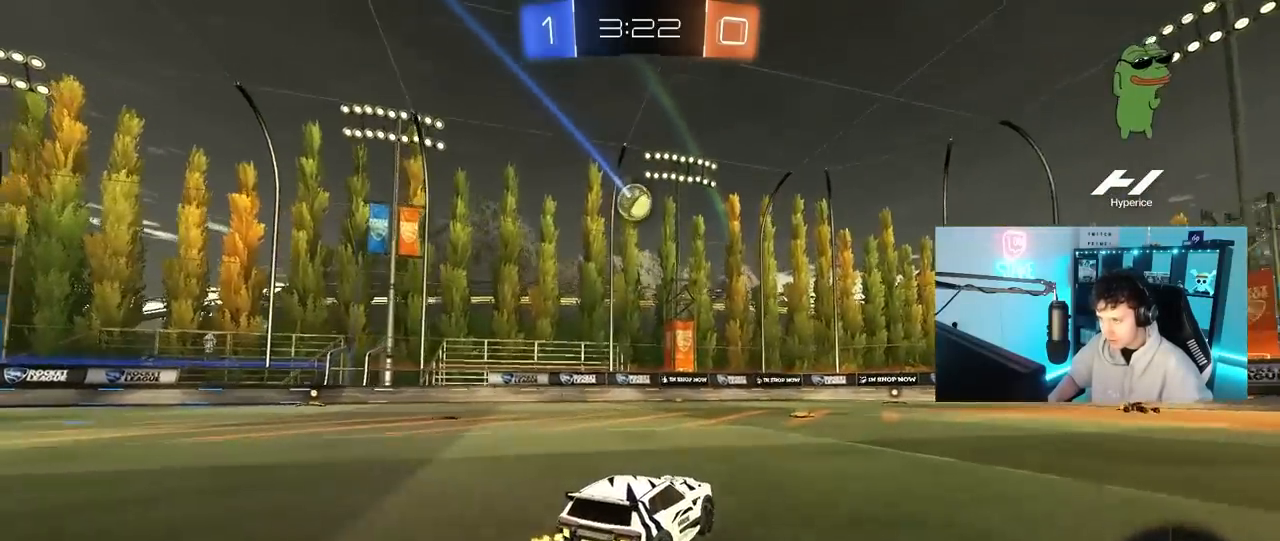
{"keys": ["a", "shift", "w"], "mouse": ["left"], "mouse_move": "still", "events": [[33, "mouse_left", "up"], [33, "w", "up"], [83, "d", "down"], [83, "mouse_right", "down"], [133, "s", "down"], [267, "a", "down"], [317, "shift", "down"], [367, "d", "up"], [367, "mouse_left", "down"], [367, "s", "up"], [417, "mouse_right", "up"], [500, "w", "down"]]}
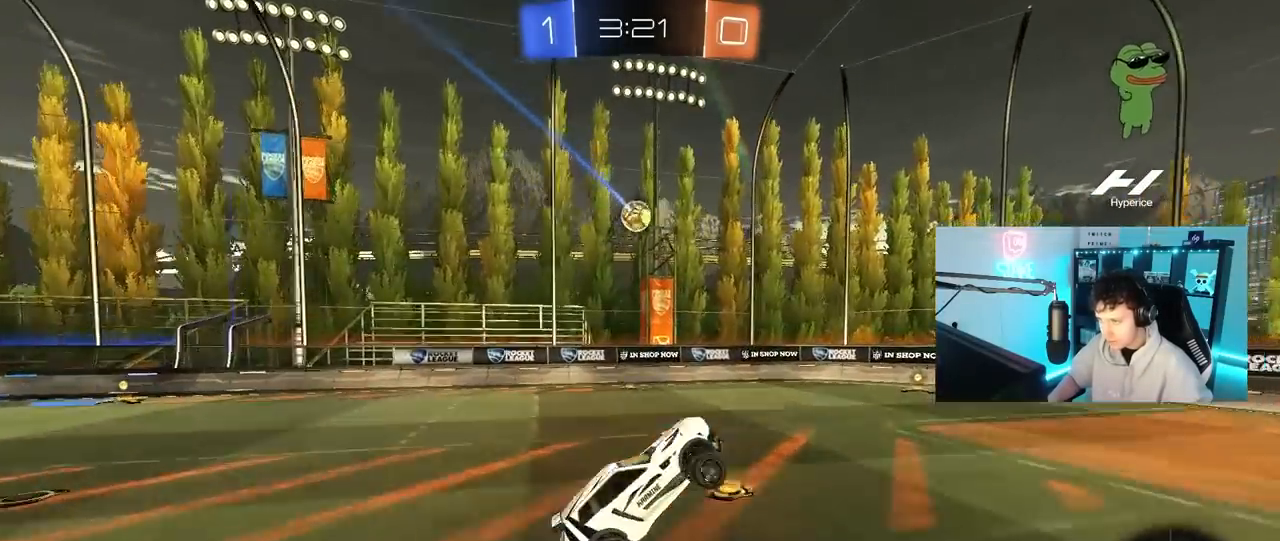
{"keys": ["a", "shift"], "mouse": [], "mouse_move": "still", "events": [[50, "mouse_left", "up"], [50, "w", "up"], [233, "mouse_left", "down"], [233, "w", "down"], [283, "mouse_left", "up"], [483, "w", "up"]]}
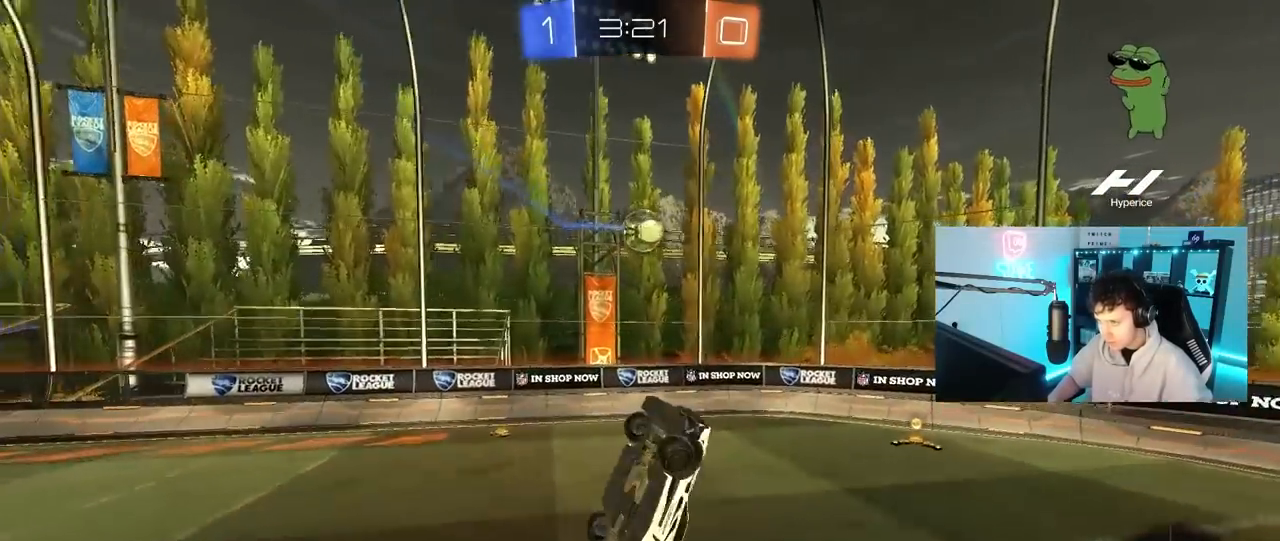
{"keys": ["a", "shift", "w"], "mouse": ["left"], "mouse_move": "still", "events": [[67, "s", "down"], [117, "d", "down"], [117, "shift", "up"], [167, "a", "up"], [167, "mouse_left", "down"], [300, "shift", "down"], [350, "mouse_left", "up"], [350, "s", "up"], [350, "space", "down"], [400, "mouse_left", "down"], [450, "d", "up"], [450, "space", "up"], [483, "a", "down"], [483, "w", "down"]]}
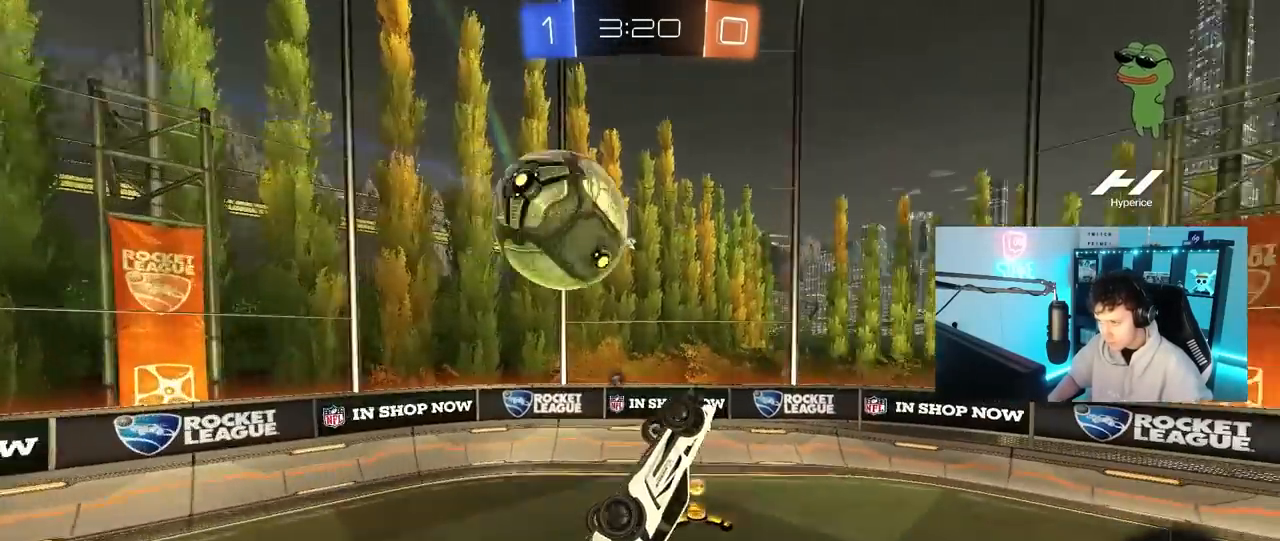
{"keys": ["space"], "mouse": [], "mouse_move": "still", "events": [[317, "mouse_left", "up"], [317, "w", "up"], [367, "space", "down"], [500, "a", "up"], [500, "shift", "up"]]}
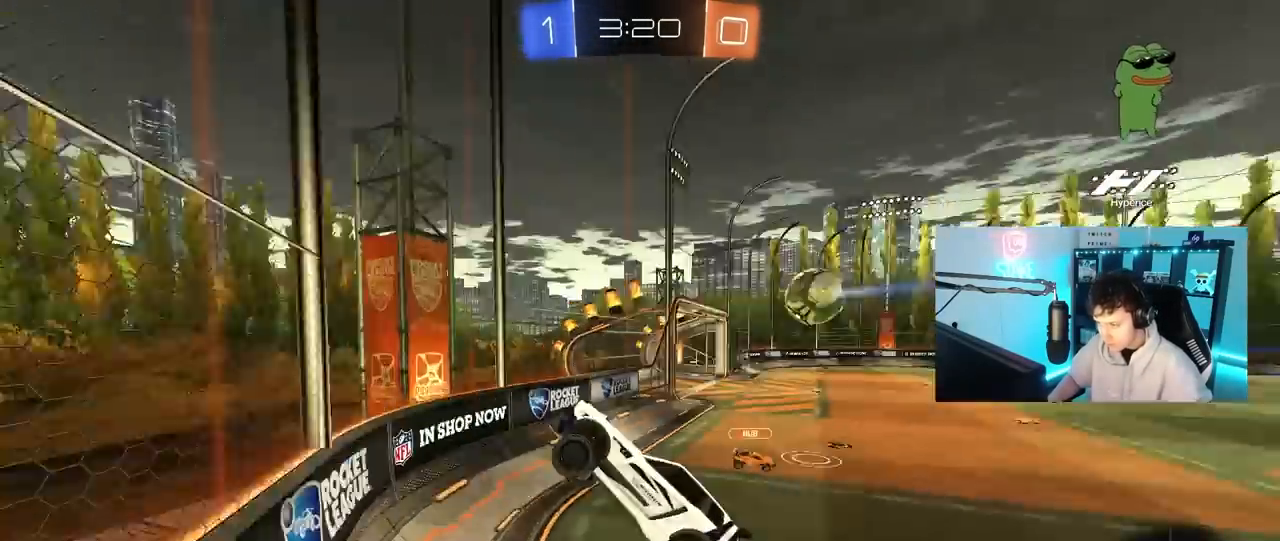
{"keys": ["a", "s"], "mouse": [], "mouse_move": "still", "events": [[33, "space", "up"], [50, "d", "down"], [100, "s", "down"], [383, "a", "down"], [383, "d", "up"]]}
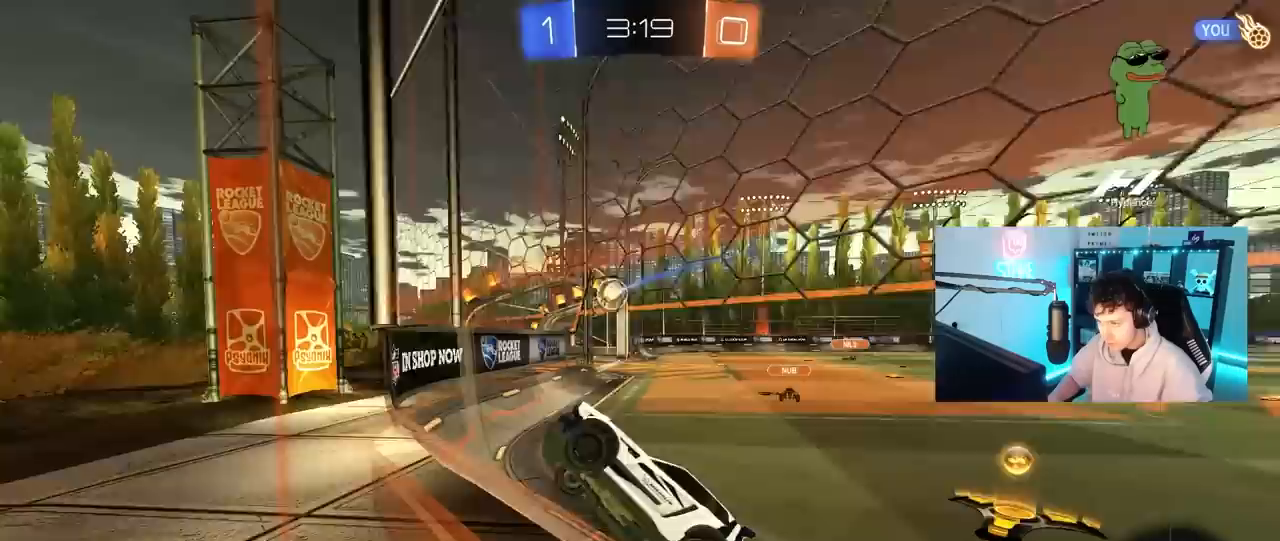
{"keys": ["d", "s"], "mouse": [], "mouse_move": "still", "events": [[67, "a", "up"], [67, "d", "down"]]}
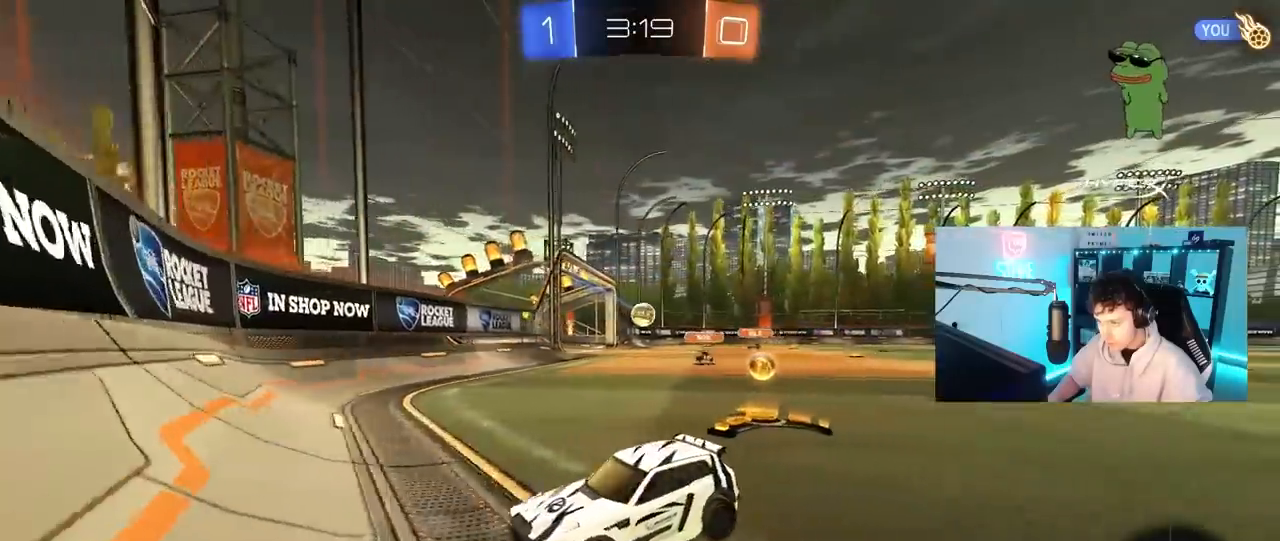
{"keys": ["d"], "mouse": ["left"], "mouse_move": "up", "events": [[83, "a", "down"], [83, "d", "up"], [133, "mouse_right", "down"], [233, "a", "up"], [267, "mouse_right", "up"], [317, "mouse_right", "down"], [450, "d", "down"], [500, "mouse_left", "down"], [500, "mouse_right", "up"], [500, "s", "up"]]}
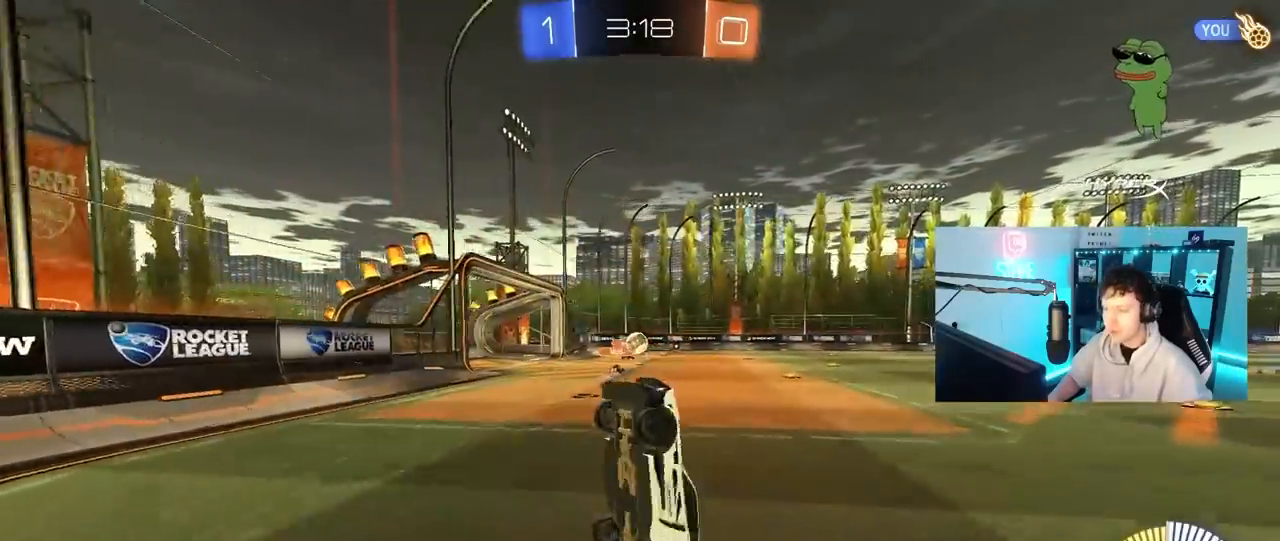
{"keys": ["a", "shift", "w"], "mouse": ["left"], "mouse_move": "still", "events": [[100, "a", "down"], [100, "shift", "down"], [100, "w", "down"], [150, "d", "up"], [233, "space", "down"], [433, "space", "up"]]}
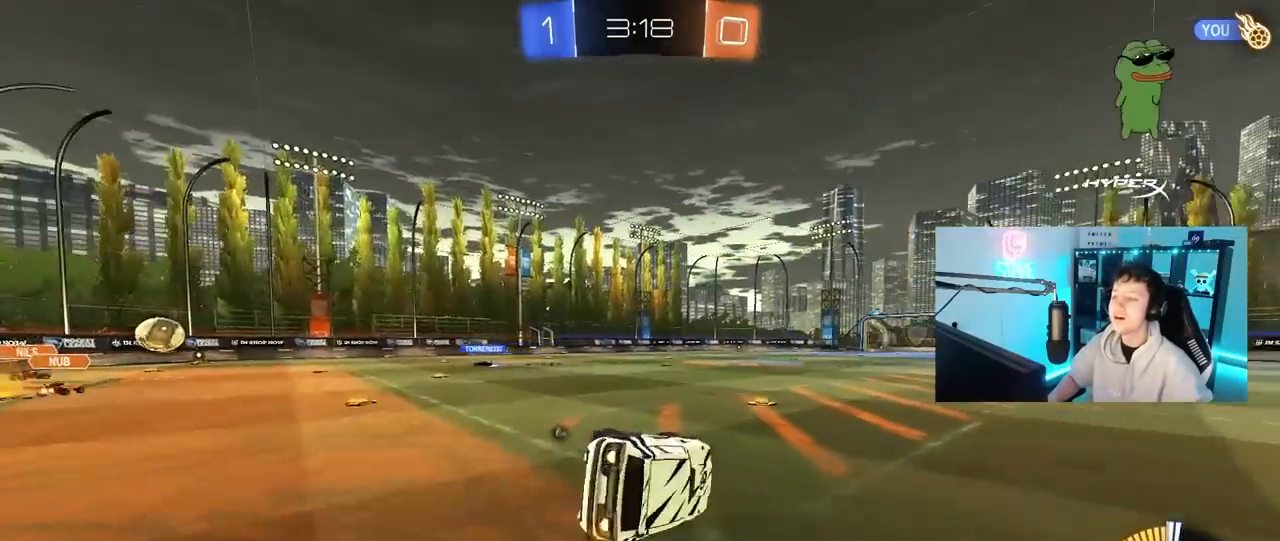
{"keys": ["w"], "mouse": [], "mouse_move": "still", "events": [[17, "shift", "up"], [117, "mouse_left", "up"], [167, "space", "down"], [350, "space", "up"], [400, "a", "up"]]}
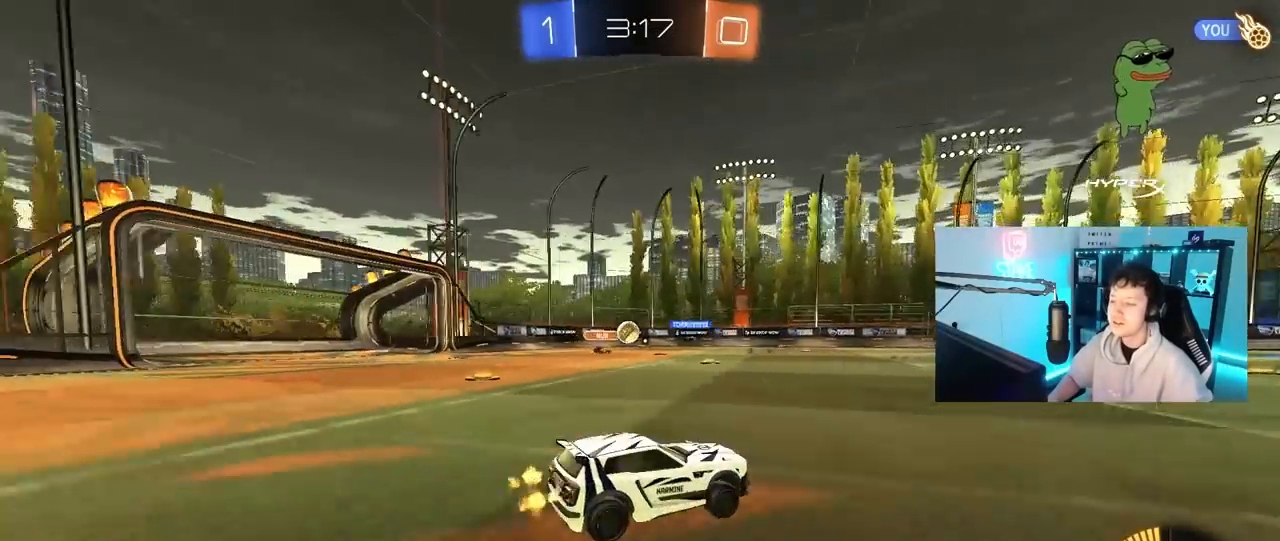
{"keys": ["a", "w"], "mouse": [], "mouse_move": "still", "events": [[317, "a", "down"], [317, "shift", "down"], [467, "shift", "up"]]}
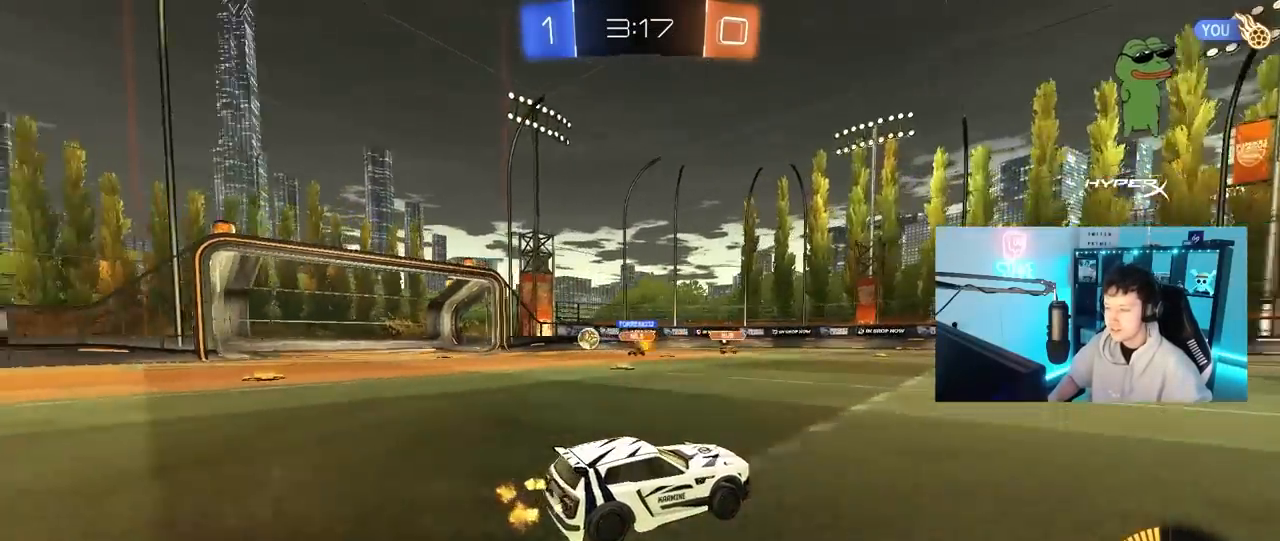
{"keys": ["a"], "mouse": [], "mouse_move": "still", "events": [[333, "a", "up"], [433, "w", "up"], [483, "a", "down"]]}
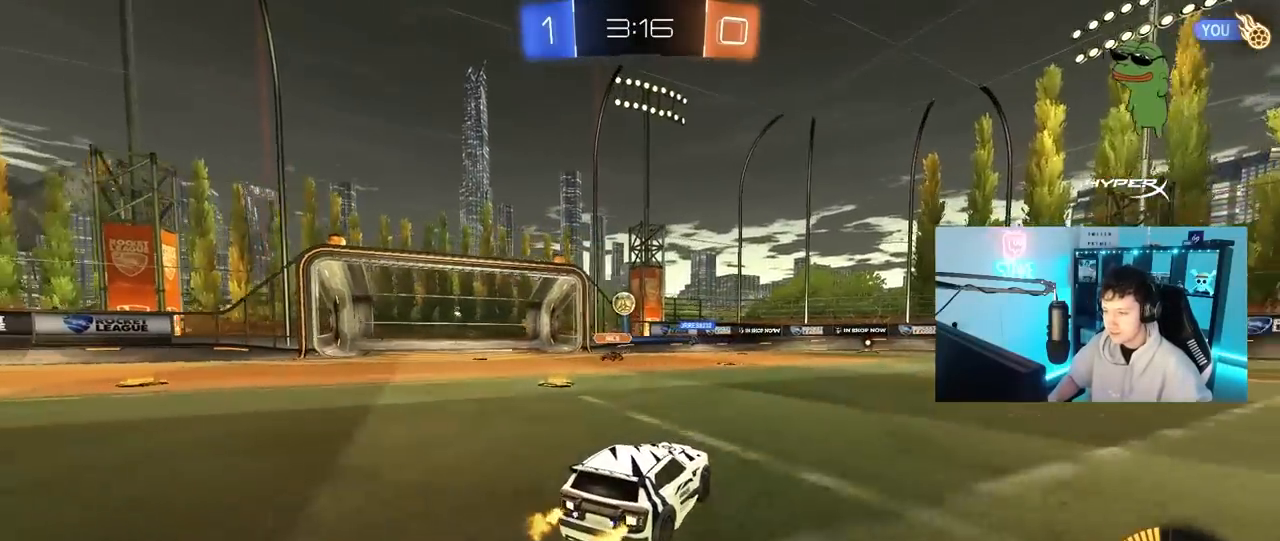
{"keys": [], "mouse": [], "mouse_move": "still", "events": [[67, "s", "down"], [250, "a", "up"], [250, "s", "up"], [300, "d", "down"], [483, "d", "up"]]}
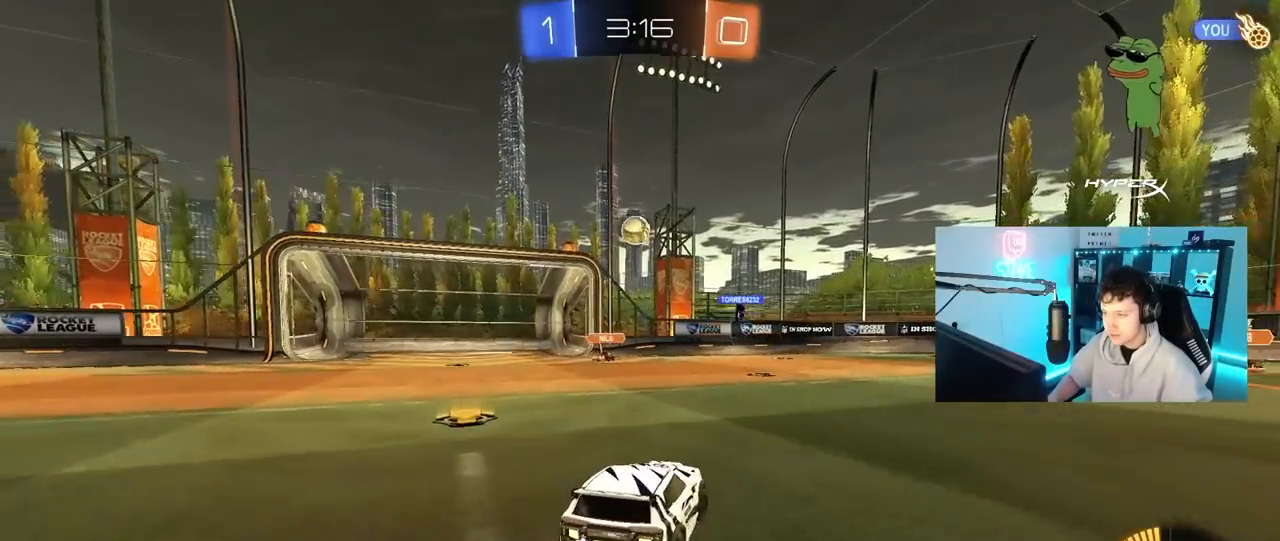
{"keys": ["w"], "mouse": [], "mouse_move": "still", "events": [[33, "a", "down"], [83, "w", "down"], [183, "shift", "down"], [267, "shift", "up"], [467, "a", "up"]]}
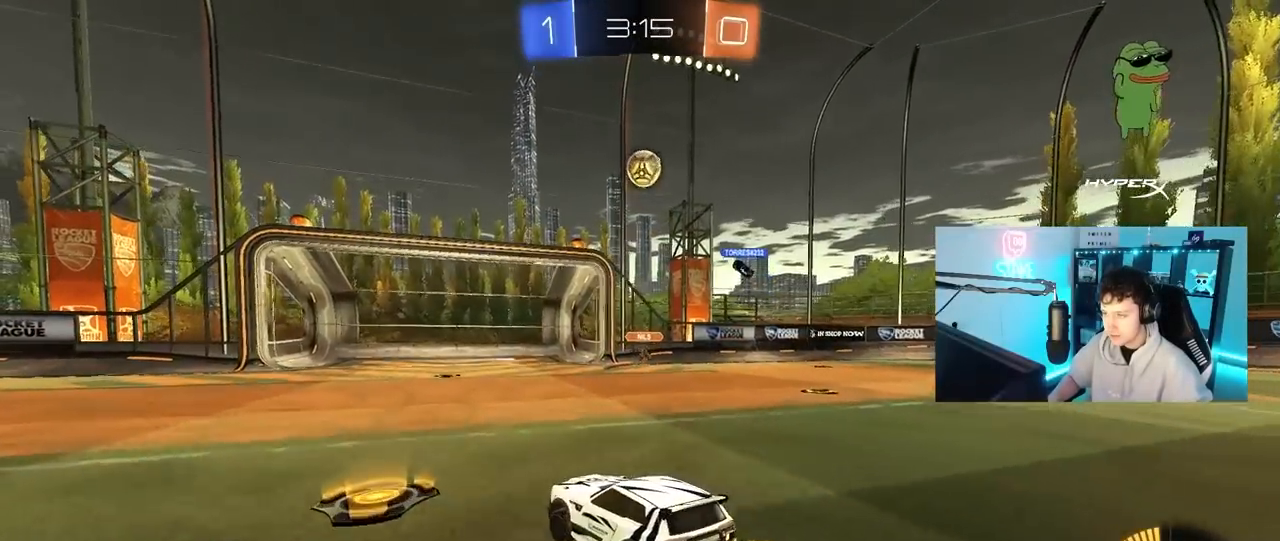
{"keys": ["a"], "mouse": [], "mouse_move": "still", "events": [[50, "w", "up"], [200, "d", "down"], [383, "d", "up"], [433, "a", "down"]]}
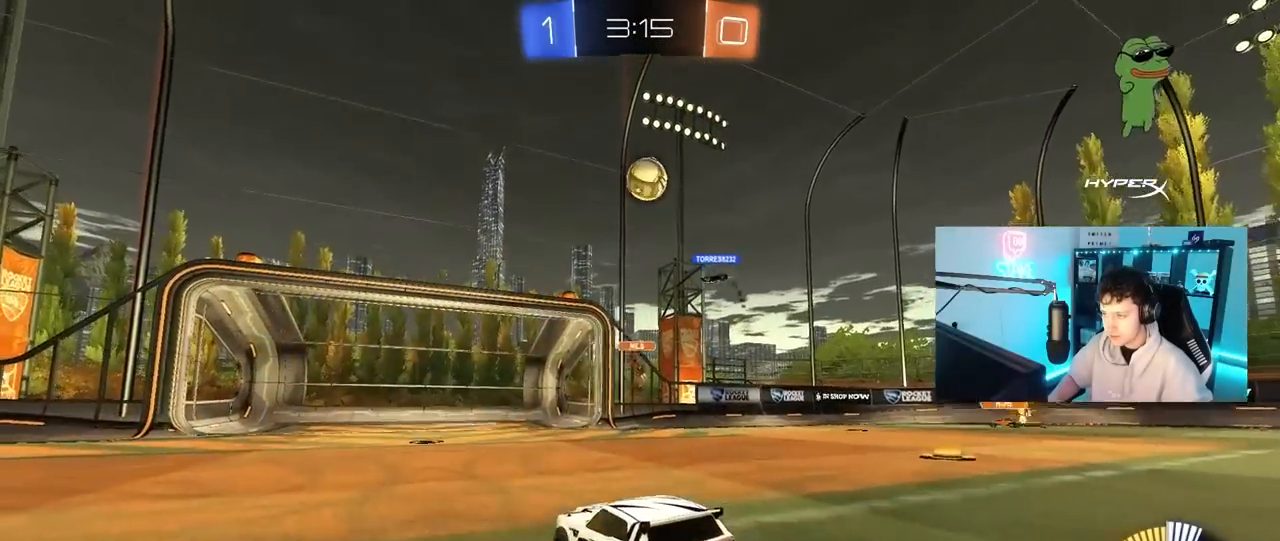
{"keys": ["a", "w"], "mouse": [], "mouse_move": "still", "events": [[67, "w", "down"], [300, "shift", "down"], [400, "shift", "up"]]}
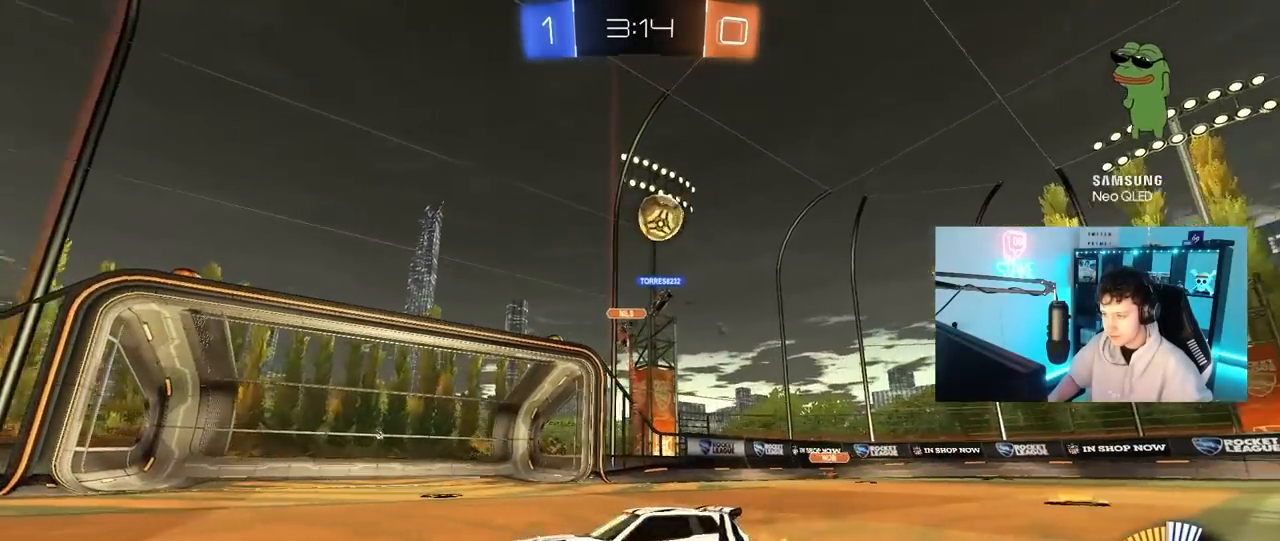
{"keys": ["a", "w"], "mouse": ["left"], "mouse_move": "down", "events": [[217, "mouse_left", "down"]]}
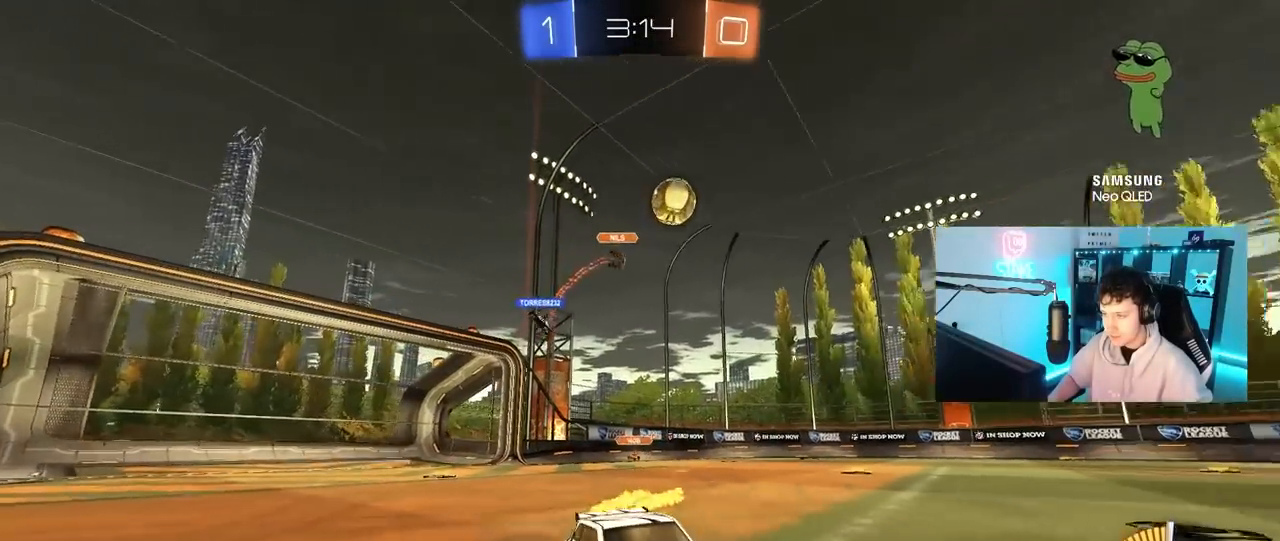
{"keys": ["w"], "mouse": [], "mouse_move": "still", "events": [[283, "a", "up"], [333, "mouse_left", "up"]]}
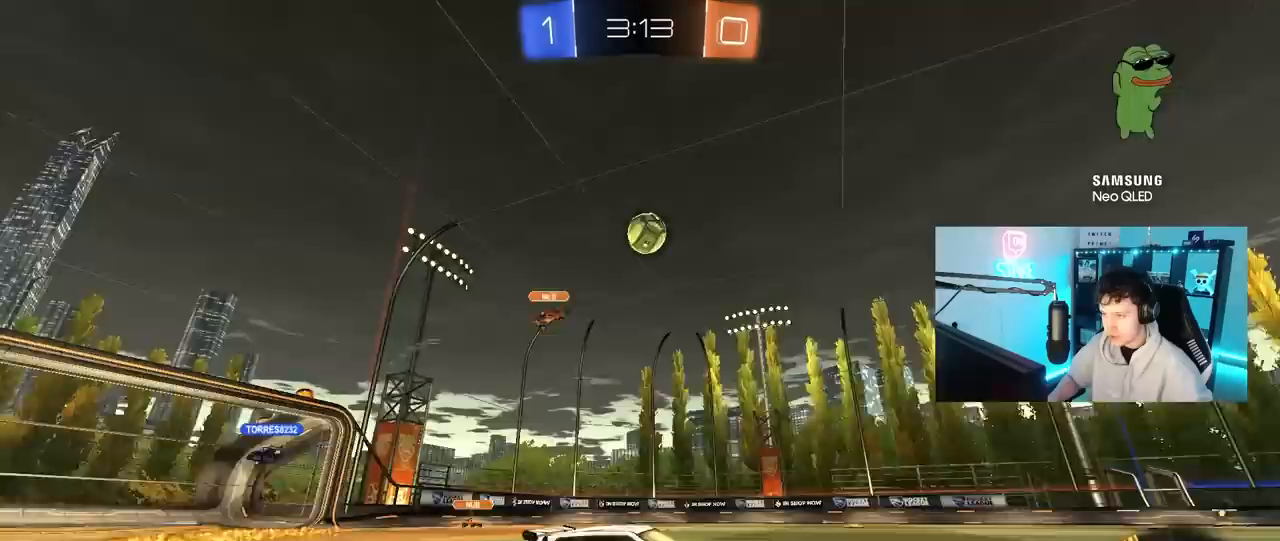
{"keys": ["a", "w"], "mouse": [], "mouse_move": "still", "events": [[67, "mouse_left", "down"], [350, "d", "down"], [350, "mouse_left", "up"], [450, "a", "down"], [450, "d", "up"]]}
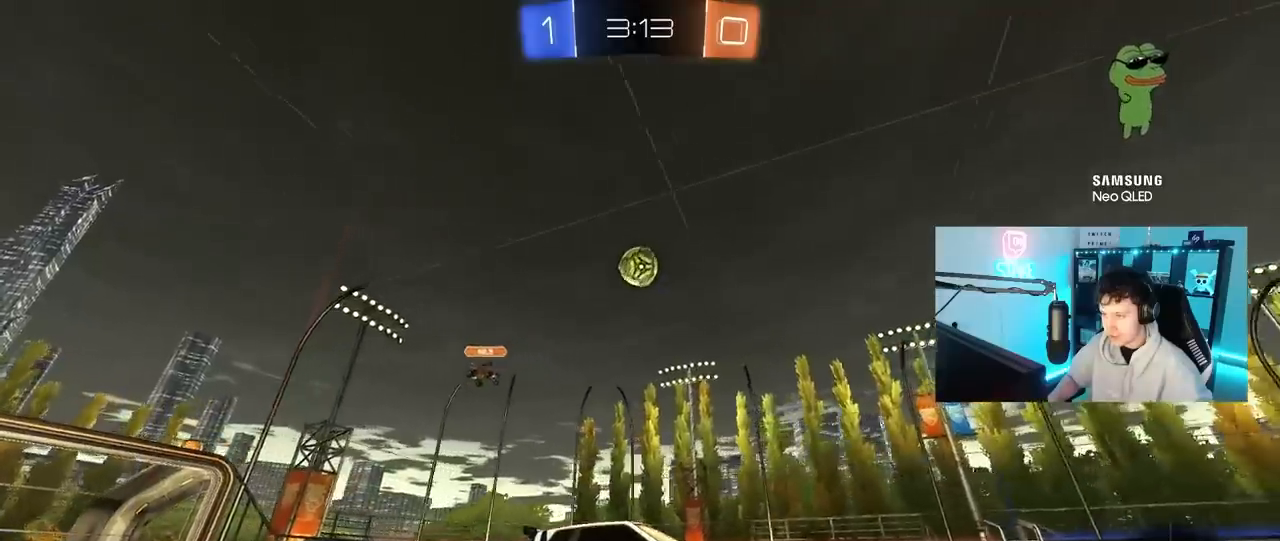
{"keys": ["a", "w"], "mouse": ["left"], "mouse_move": "down-left", "events": [[33, "a", "up"], [417, "mouse_left", "down"], [467, "a", "down"]]}
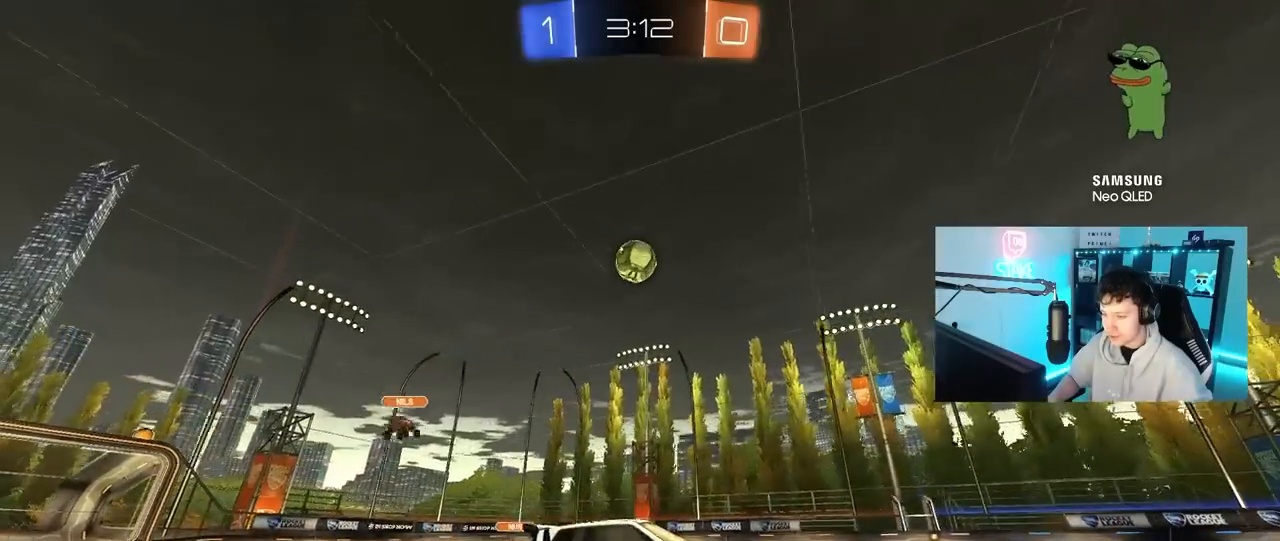
{"keys": ["w"], "mouse": [], "mouse_move": "still", "events": [[100, "a", "up"], [150, "mouse_left", "up"]]}
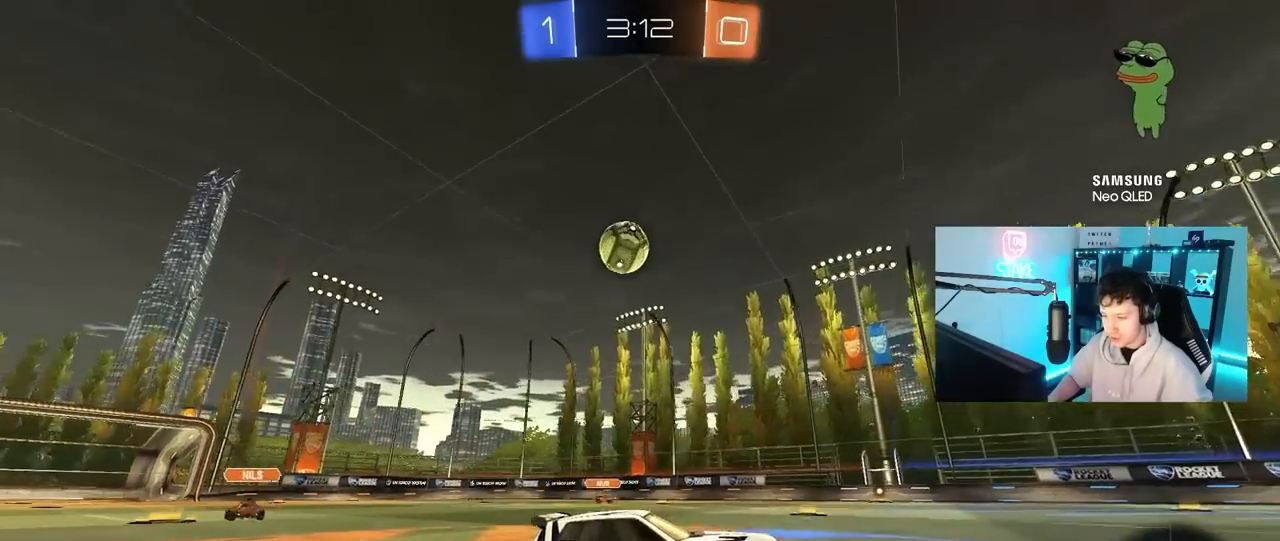
{"keys": ["a"], "mouse": [], "mouse_move": "still", "events": [[217, "a", "down"], [217, "shift", "down"], [400, "shift", "up"], [400, "w", "up"]]}
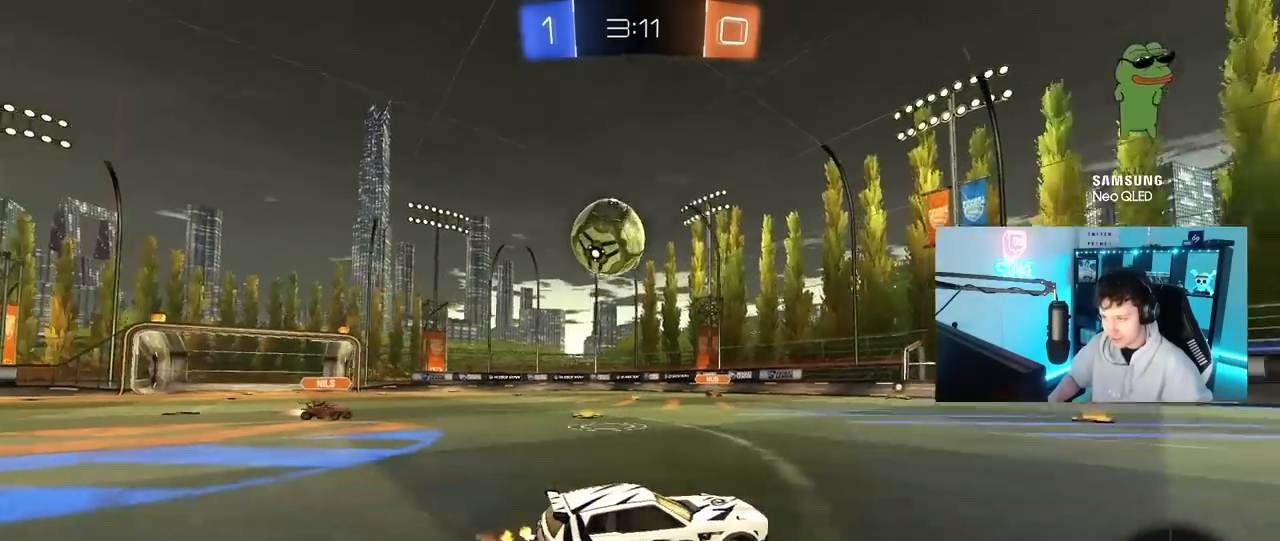
{"keys": ["a", "s", "shift", "space"], "mouse": ["left", "right"], "mouse_move": "still", "events": [[33, "s", "down"], [183, "s", "up"], [217, "mouse_left", "down"], [217, "mouse_right", "down"], [317, "shift", "down"], [317, "w", "down"], [417, "s", "down"], [467, "space", "down"], [467, "w", "up"]]}
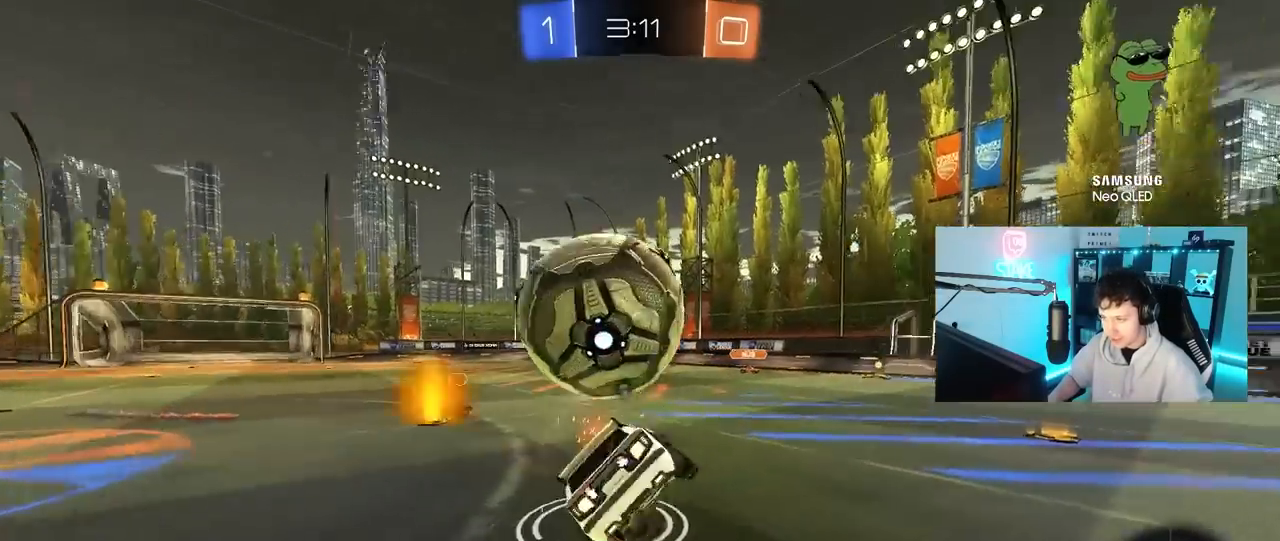
{"keys": ["a", "s", "shift"], "mouse": [], "mouse_move": "still", "events": [[150, "mouse_right", "up"], [200, "space", "up"], [233, "s", "up"], [333, "s", "down"], [383, "mouse_left", "up"]]}
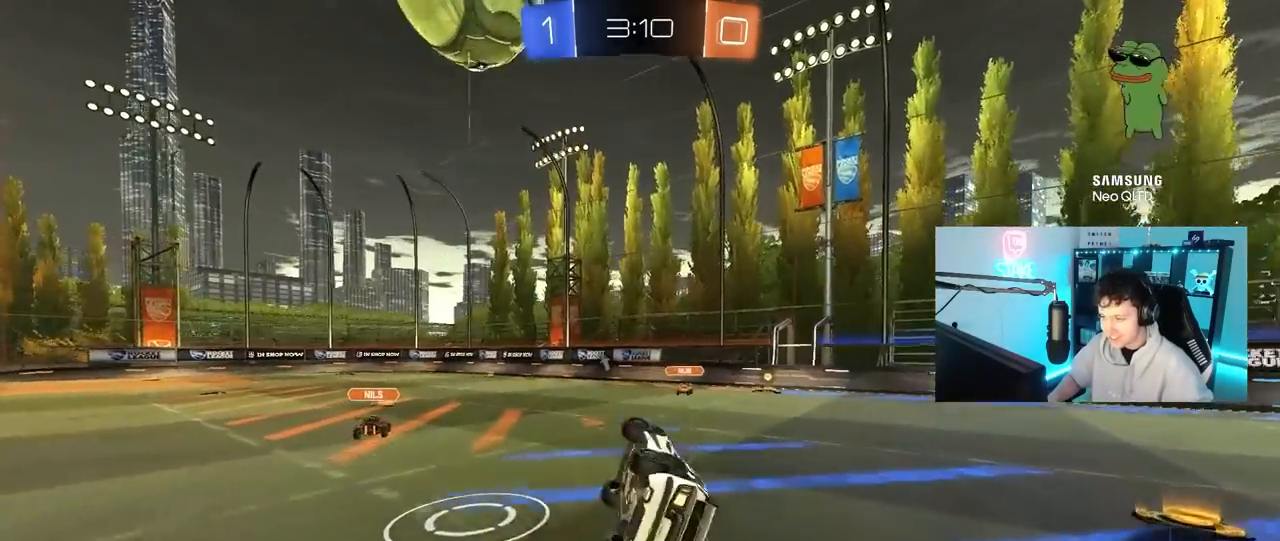
{"keys": ["w"], "mouse": ["left"], "mouse_move": "up", "events": [[200, "a", "up"], [200, "d", "down"], [200, "shift", "up"], [250, "s", "up"], [350, "d", "up"], [450, "mouse_left", "down"], [483, "w", "down"]]}
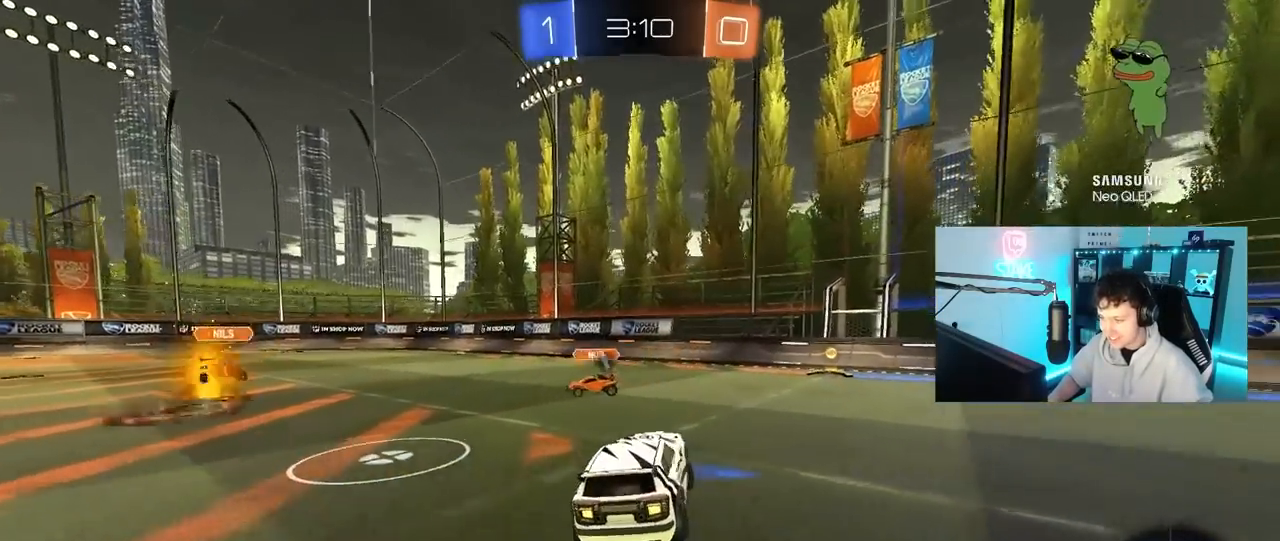
{"keys": ["space", "w"], "mouse": ["left"], "mouse_move": "still", "events": [[33, "d", "down"], [183, "d", "up"], [367, "space", "down"]]}
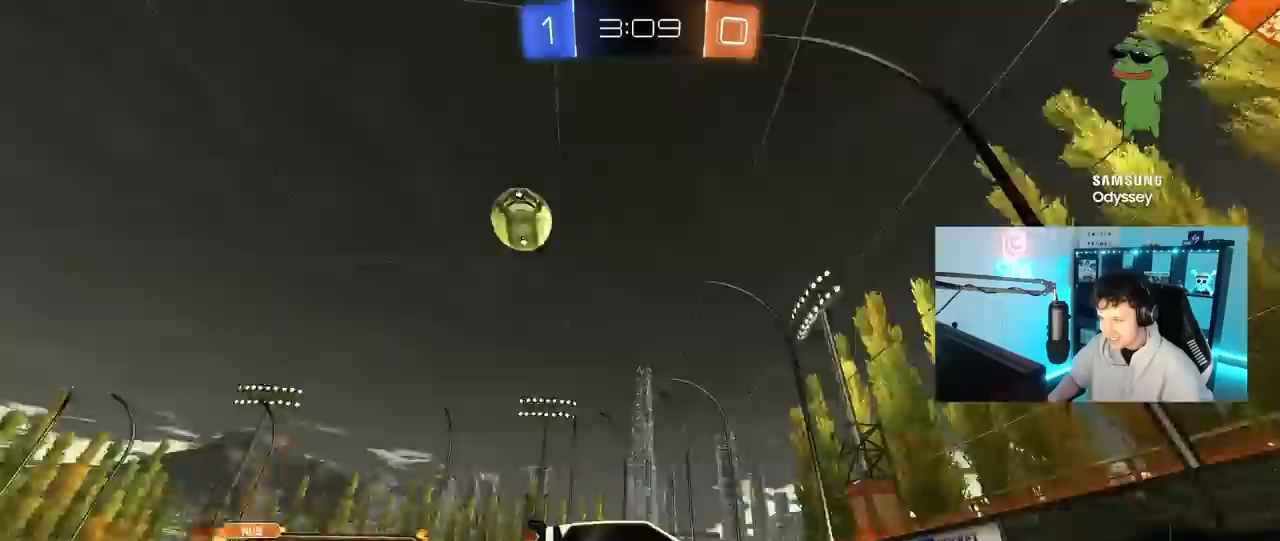
{"keys": ["a", "w"], "mouse": ["left"], "mouse_move": "still", "events": [[50, "space", "up"], [100, "a", "down"], [100, "mouse_left", "up"], [100, "shift", "down"], [200, "shift", "up"], [483, "mouse_left", "down"]]}